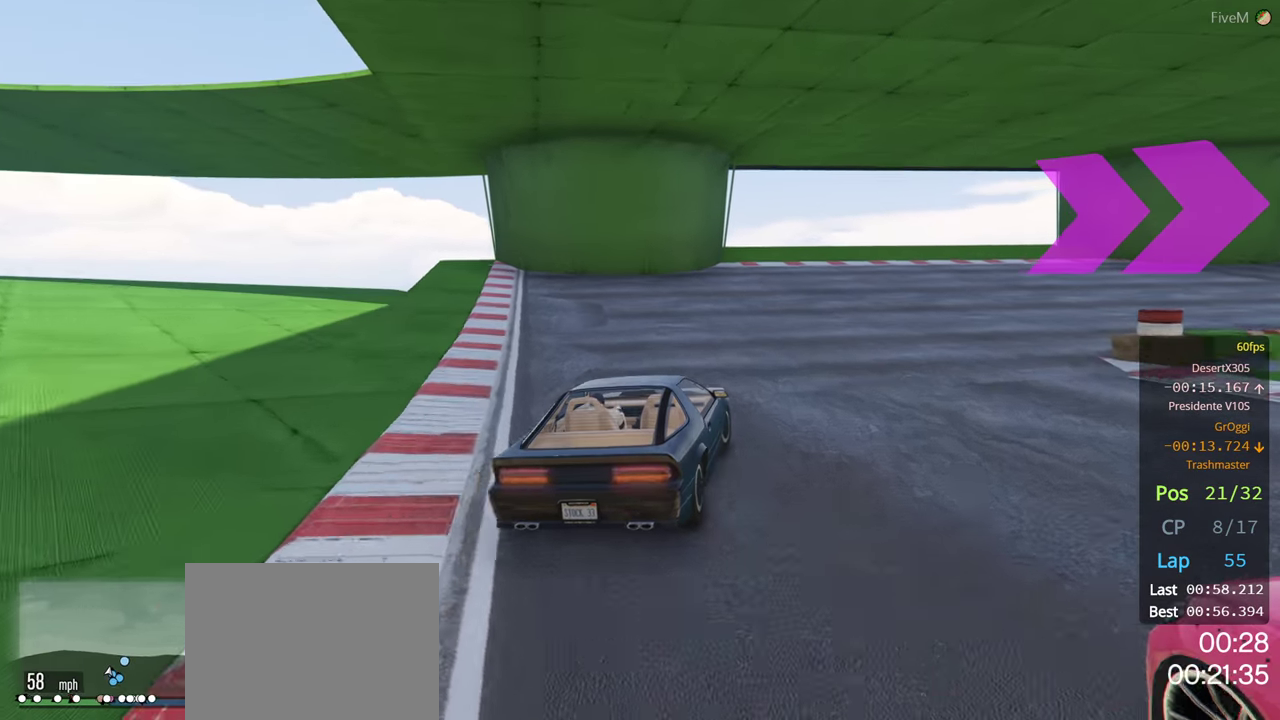
Gameplay with a controller (Xbox layout); each line is a JSON object with the inputs held at the frame after it. "events" lists button and stick changes between this image and that frame as [ms after this image, input, new state], when the widget could be followed in between.
{"buttons": ["R2"], "left_stick": "center", "right_stick": "center", "events": [[34, "L2", "up"], [117, "R2", "down"], [467, "left_stick", "center"]]}
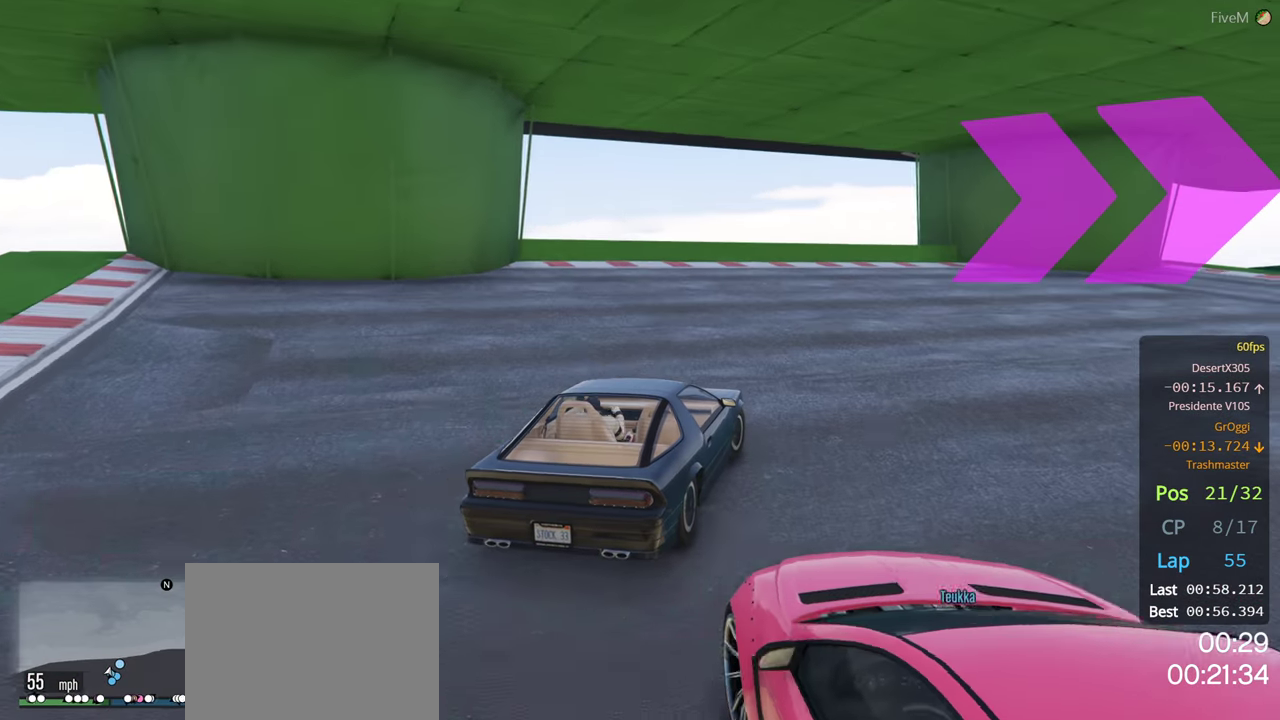
{"buttons": ["R2"], "left_stick": "right", "right_stick": "center", "events": [[34, "left_stick", "right"], [117, "R2", "up"], [367, "R2", "down"]]}
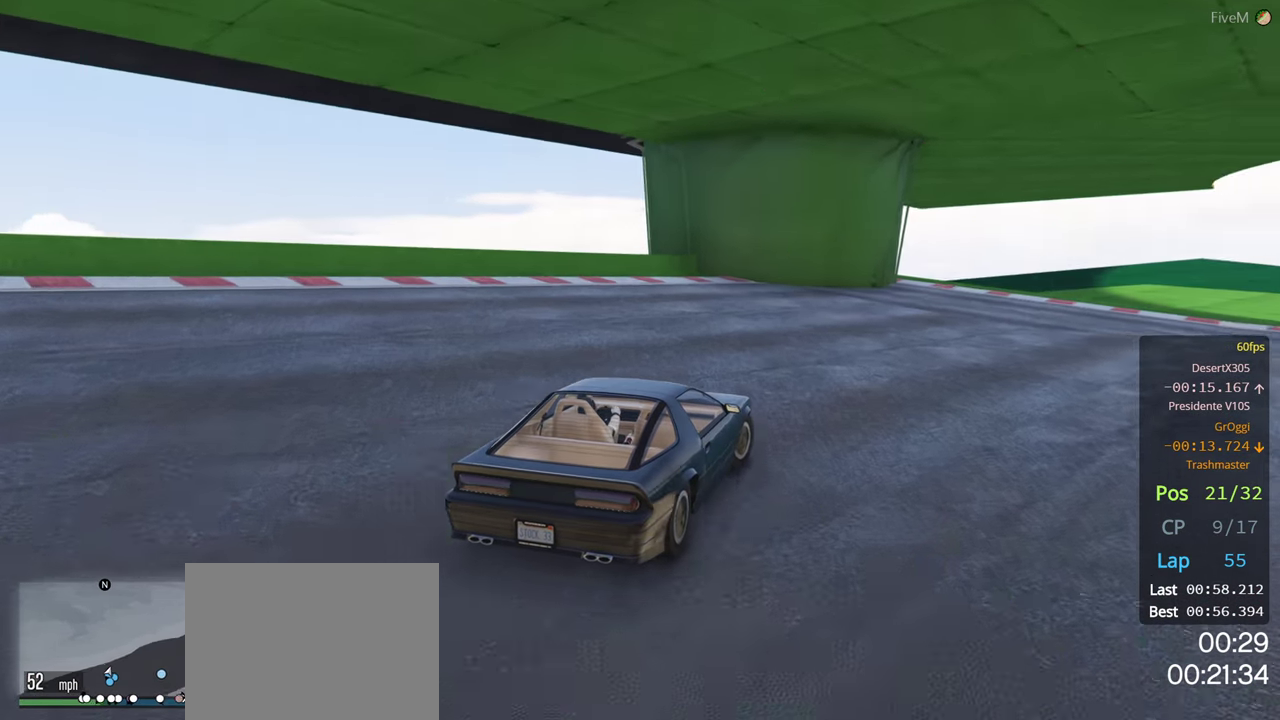
{"buttons": ["R2"], "left_stick": "right", "right_stick": "center", "events": []}
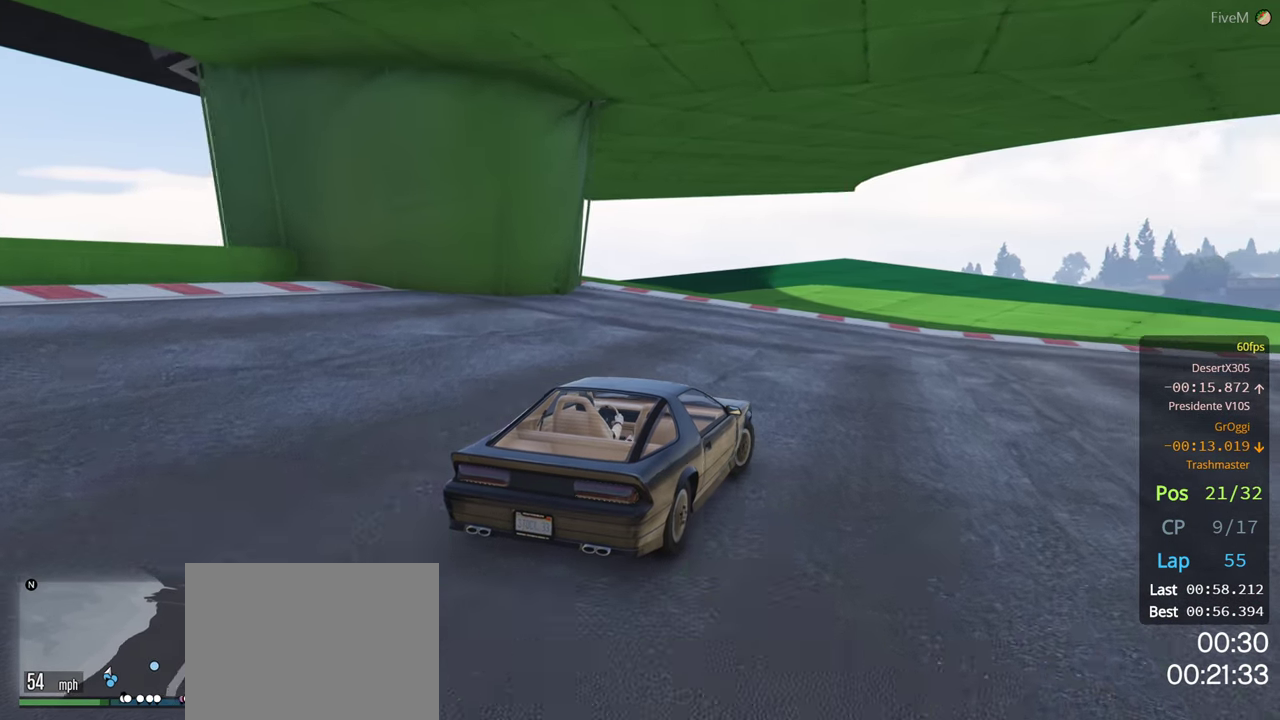
{"buttons": [], "left_stick": "right", "right_stick": "center", "events": [[500, "R2", "up"]]}
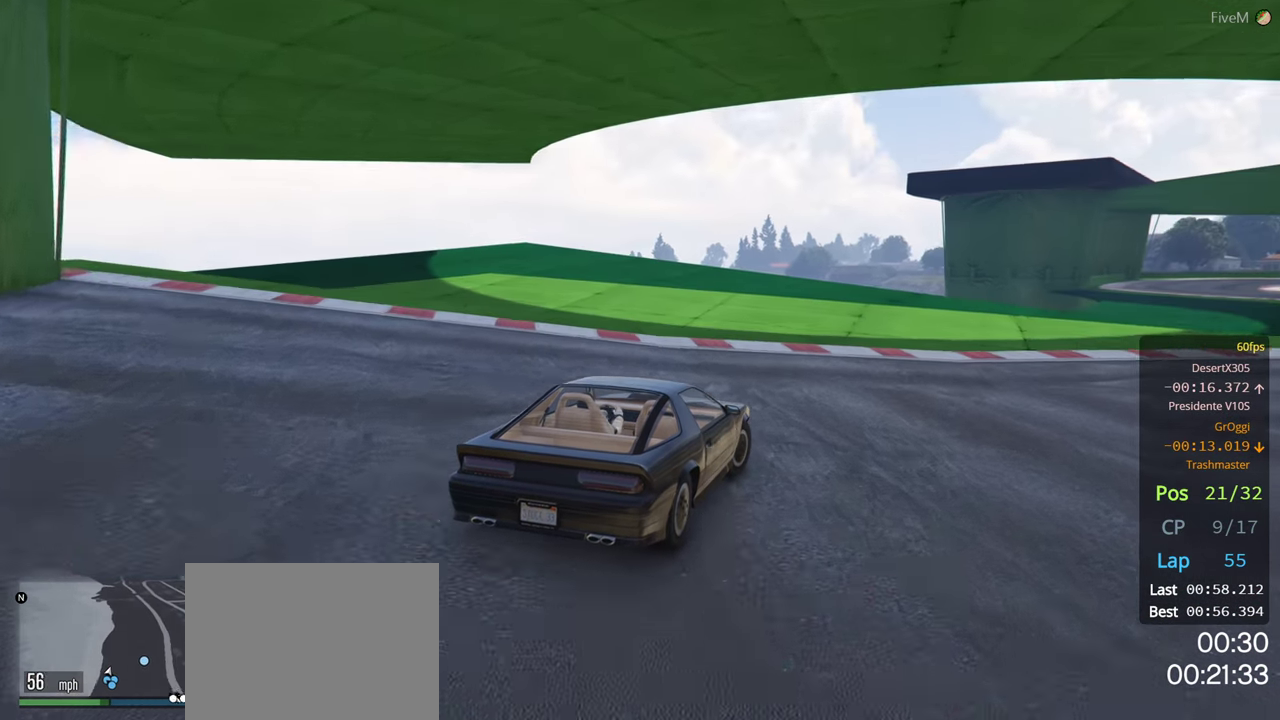
{"buttons": ["R2"], "left_stick": "right", "right_stick": "center", "events": [[300, "R2", "down"]]}
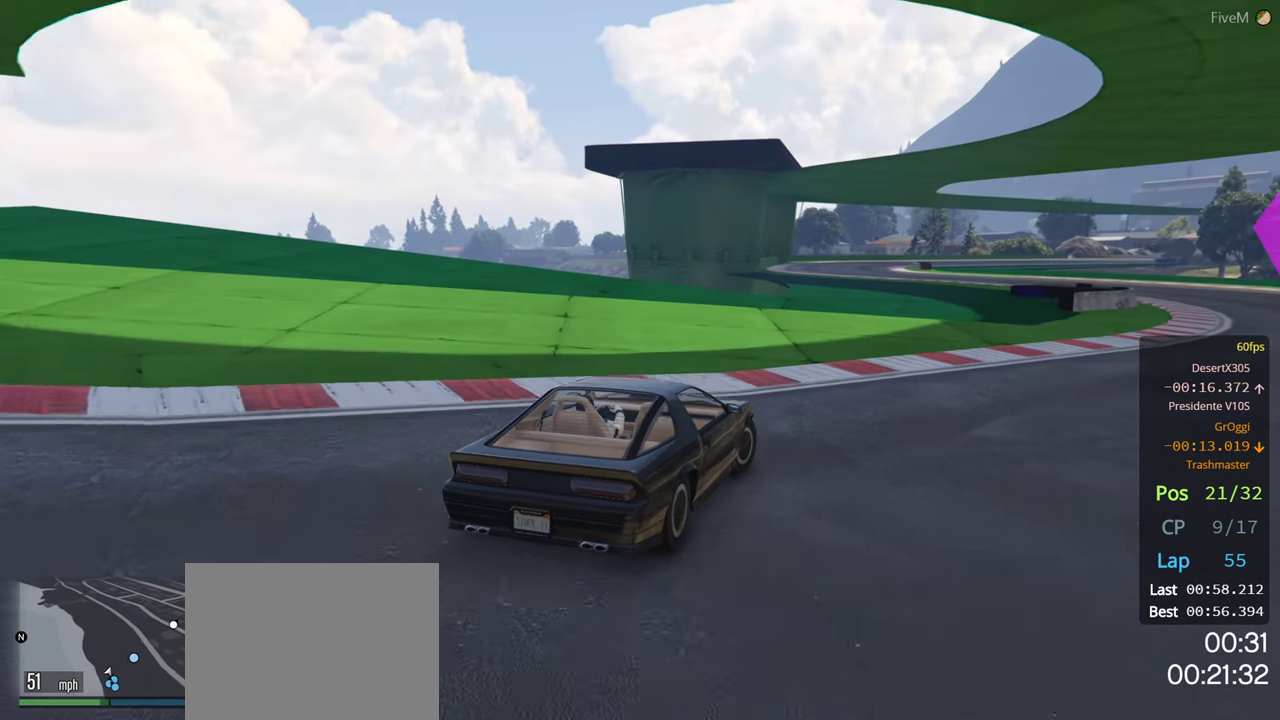
{"buttons": ["R2"], "left_stick": "right", "right_stick": "center", "events": []}
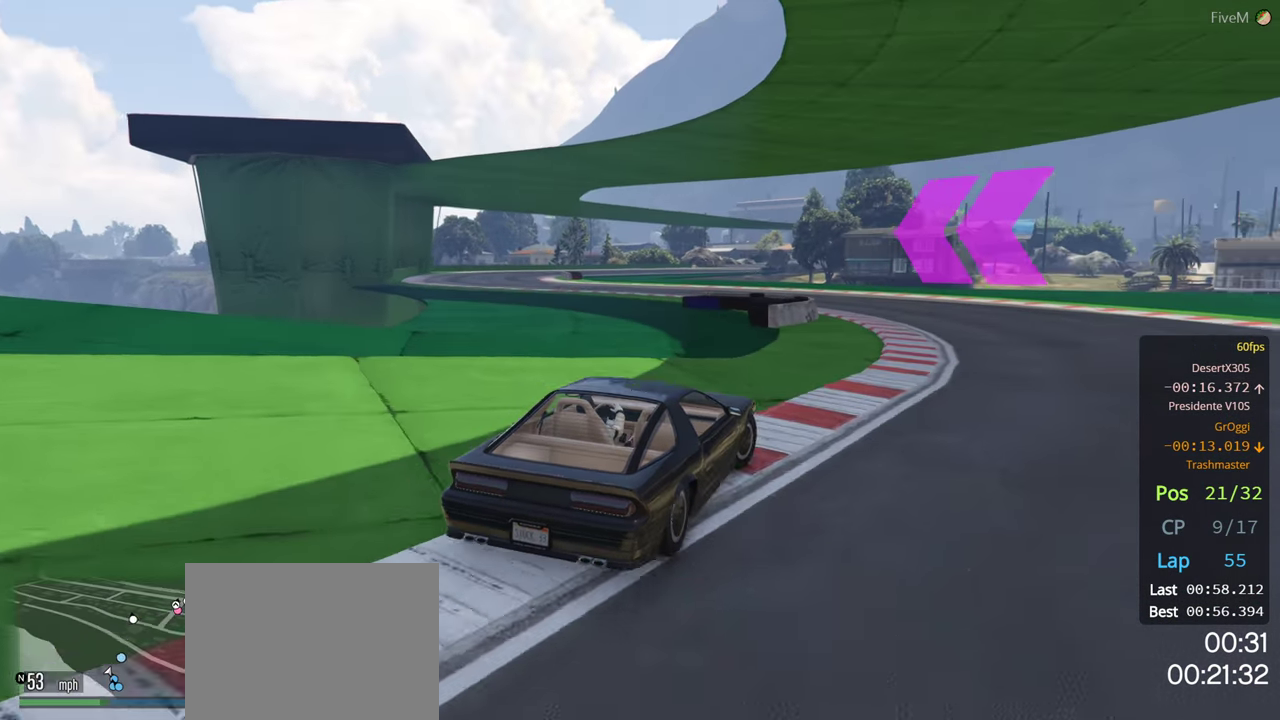
{"buttons": ["R2"], "left_stick": "left", "right_stick": "center", "events": [[50, "left_stick", "center"], [300, "left_stick", "left"]]}
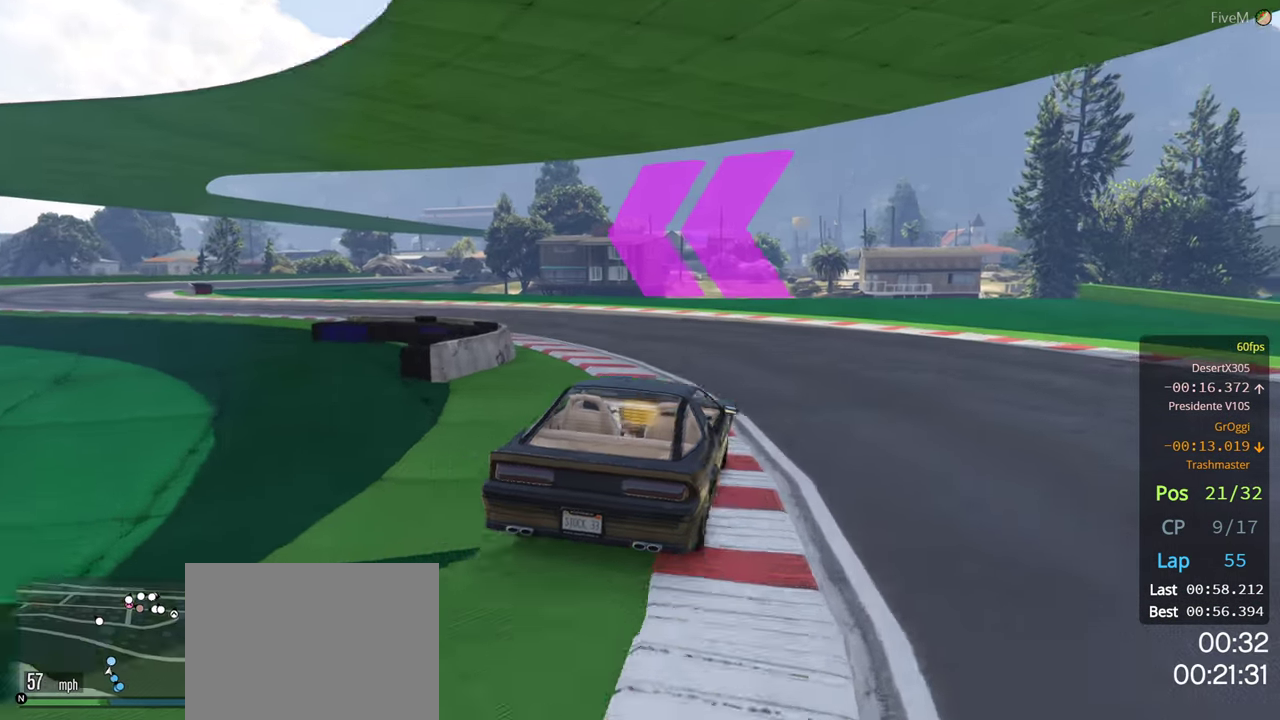
{"buttons": ["R2"], "left_stick": "left", "right_stick": "center", "events": [[300, "left_stick", "center"], [350, "left_stick", "left"]]}
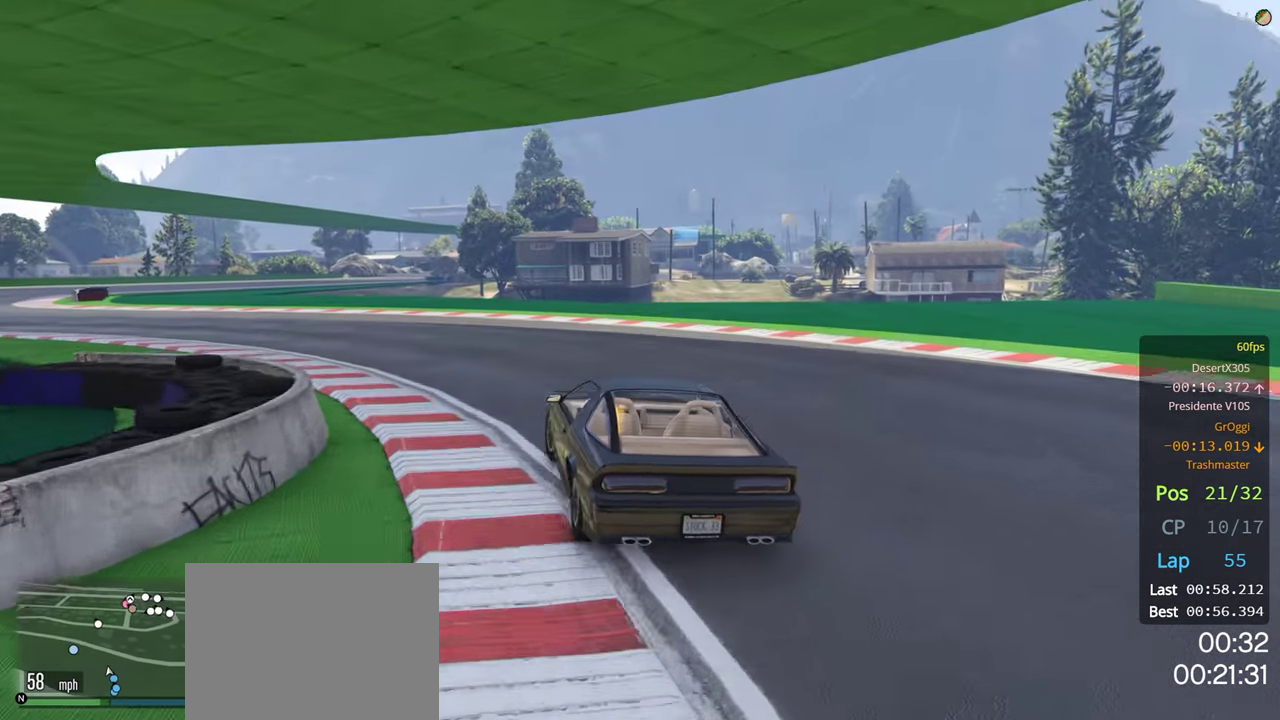
{"buttons": ["R2"], "left_stick": "center", "right_stick": "center", "events": [[450, "left_stick", "center"]]}
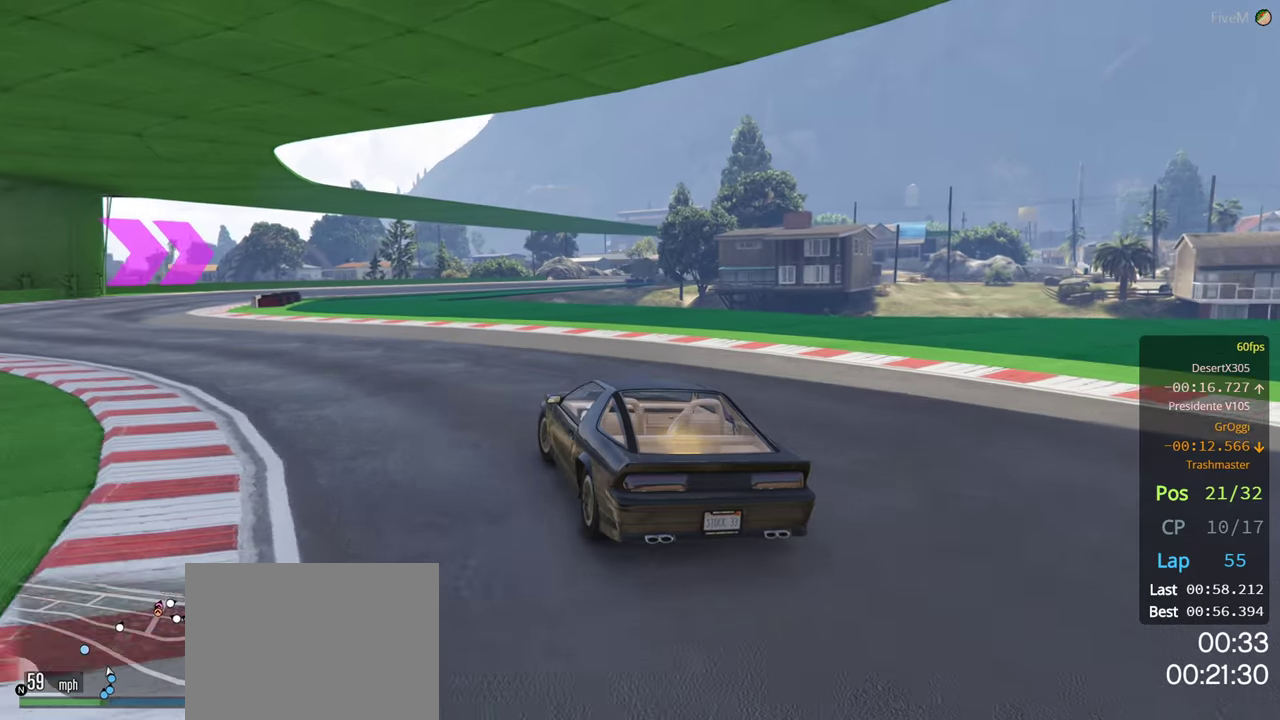
{"buttons": ["R2"], "left_stick": "left", "right_stick": "center", "events": [[16, "left_stick", "left"]]}
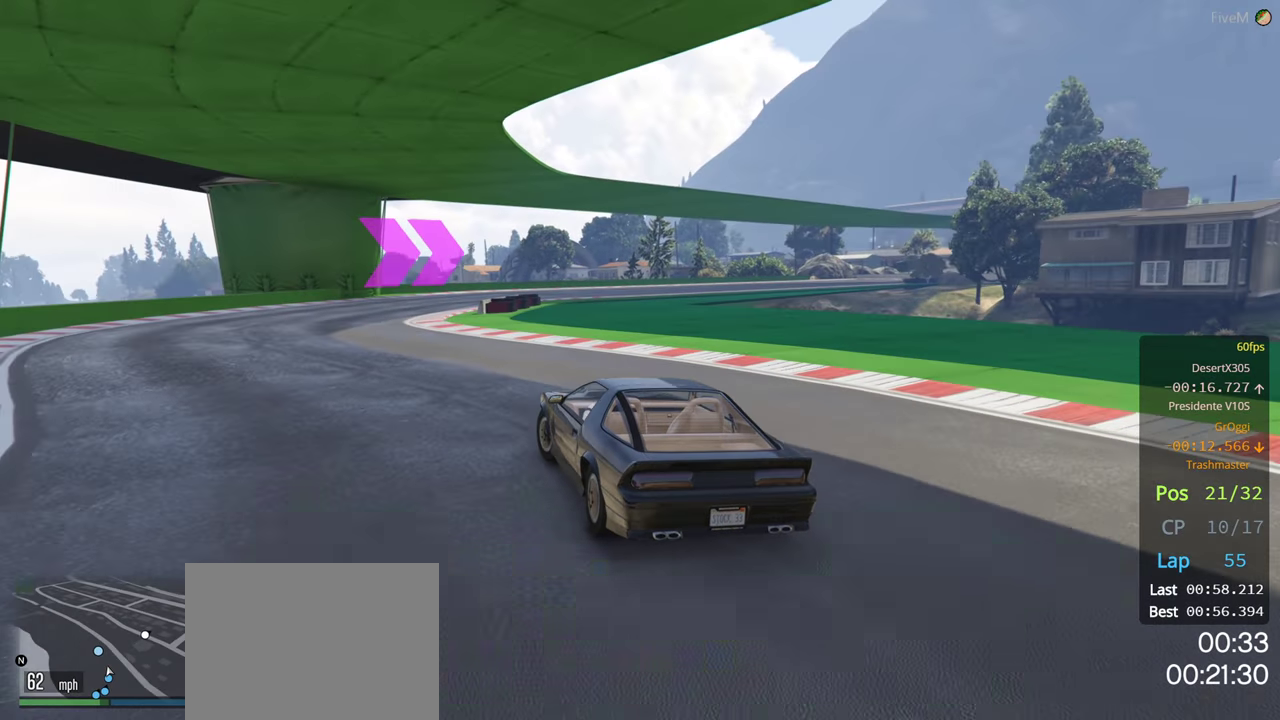
{"buttons": ["R2"], "left_stick": "right", "right_stick": "center", "events": [[83, "left_stick", "center"], [183, "left_stick", "right"]]}
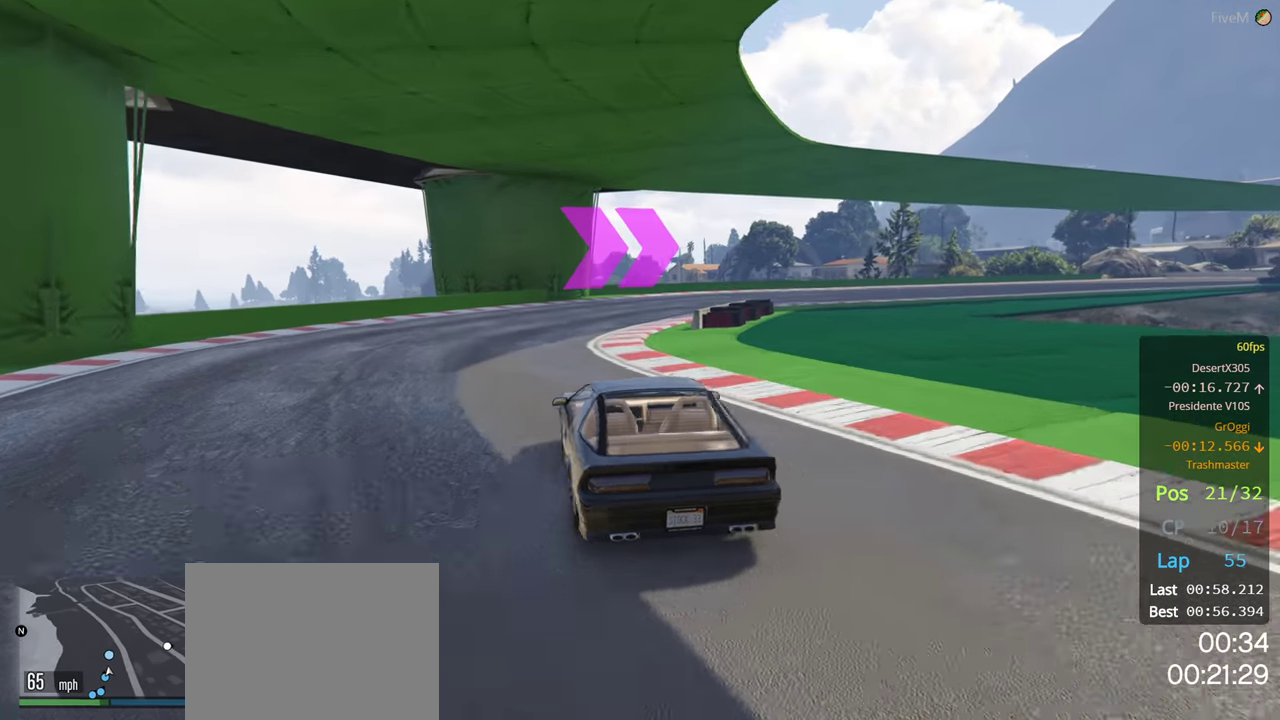
{"buttons": ["R2"], "left_stick": "center", "right_stick": "center", "events": [[83, "left_stick", "center"], [216, "left_stick", "right"], [433, "left_stick", "center"]]}
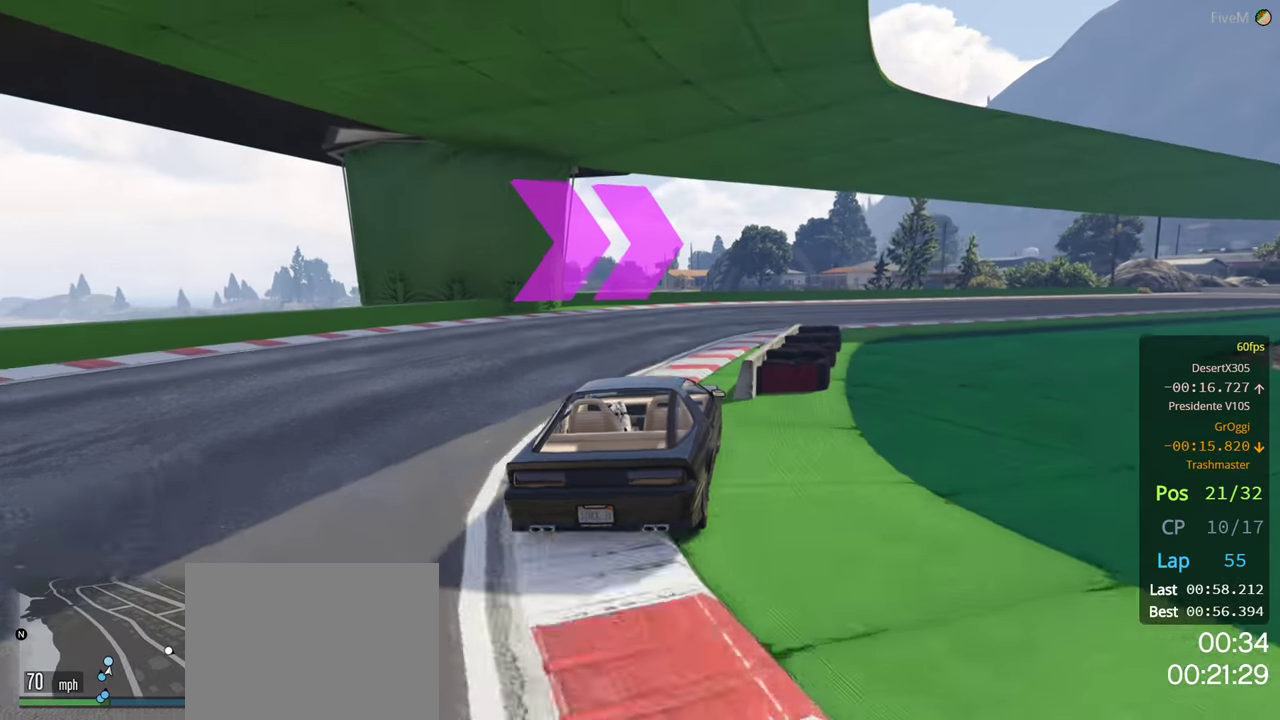
{"buttons": ["R2"], "left_stick": "down-right", "right_stick": "center", "events": [[66, "left_stick", "right"], [250, "left_stick", "center"], [300, "left_stick", "right"], [350, "left_stick", "down-right"]]}
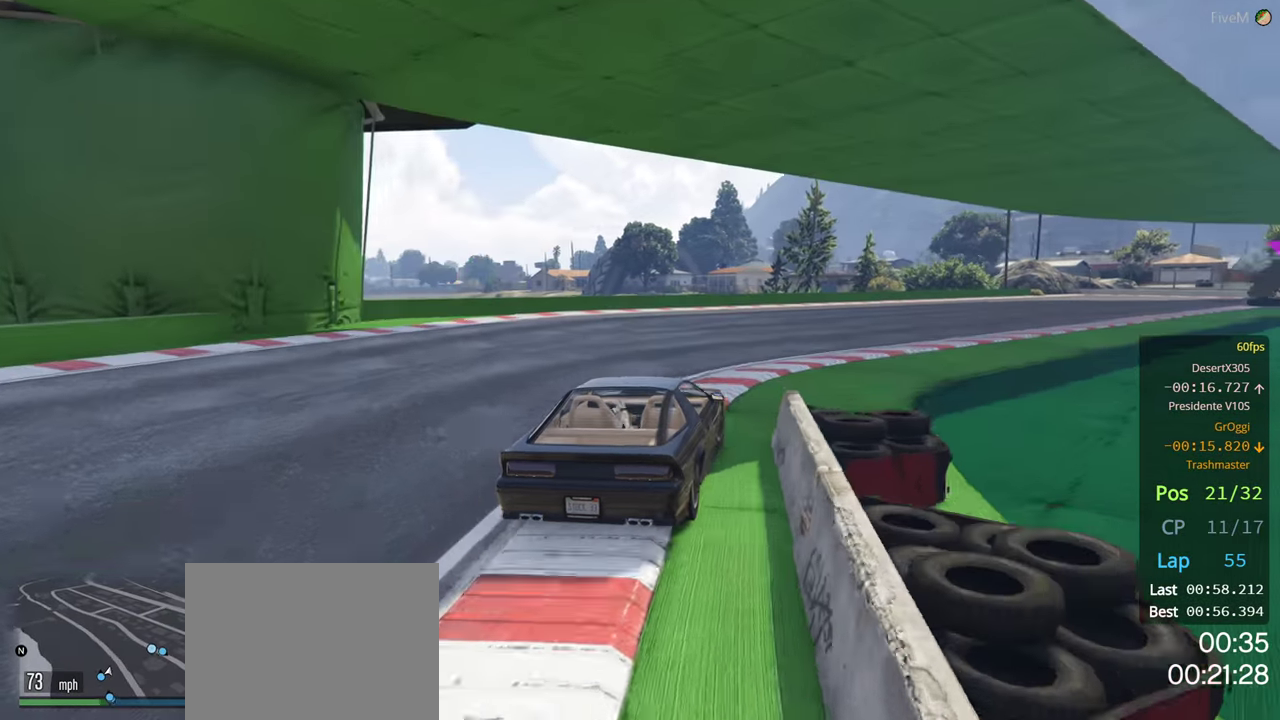
{"buttons": ["R2"], "left_stick": "right", "right_stick": "center", "events": [[200, "left_stick", "right"], [250, "left_stick", "down-right"], [400, "left_stick", "right"]]}
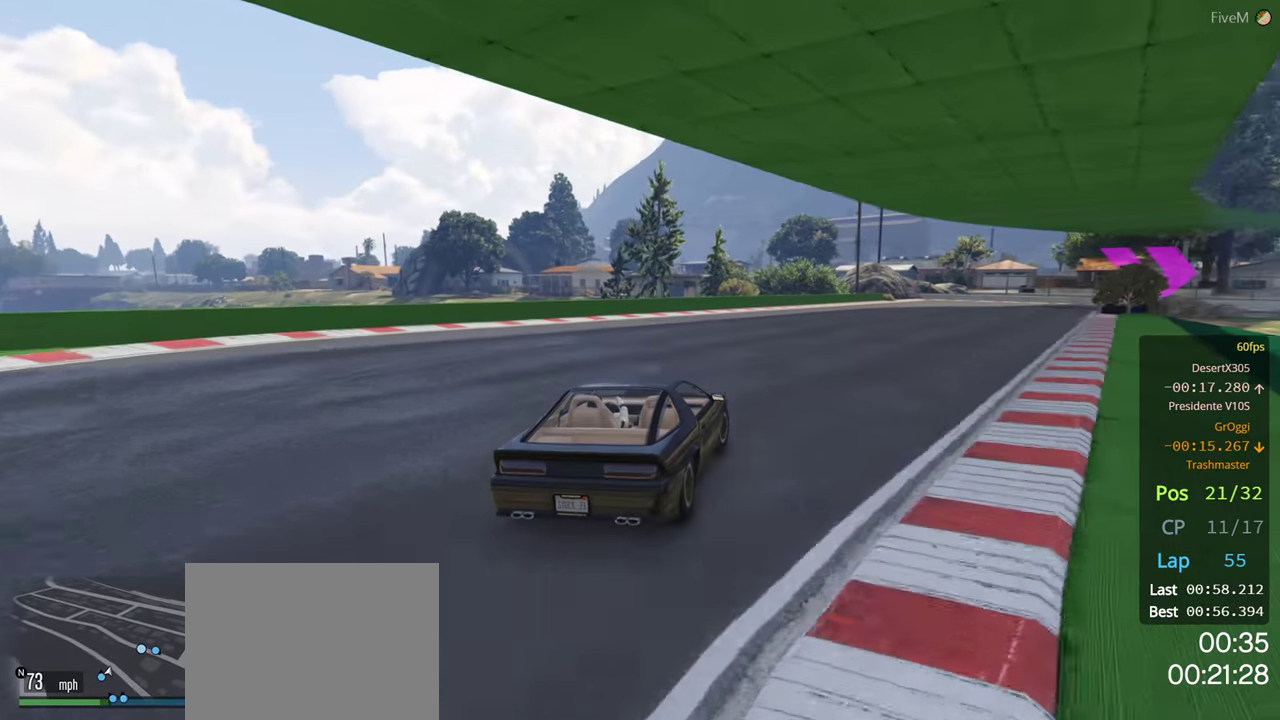
{"buttons": ["R2"], "left_stick": "center", "right_stick": "center", "events": [[83, "left_stick", "center"], [150, "left_stick", "right"], [300, "left_stick", "center"]]}
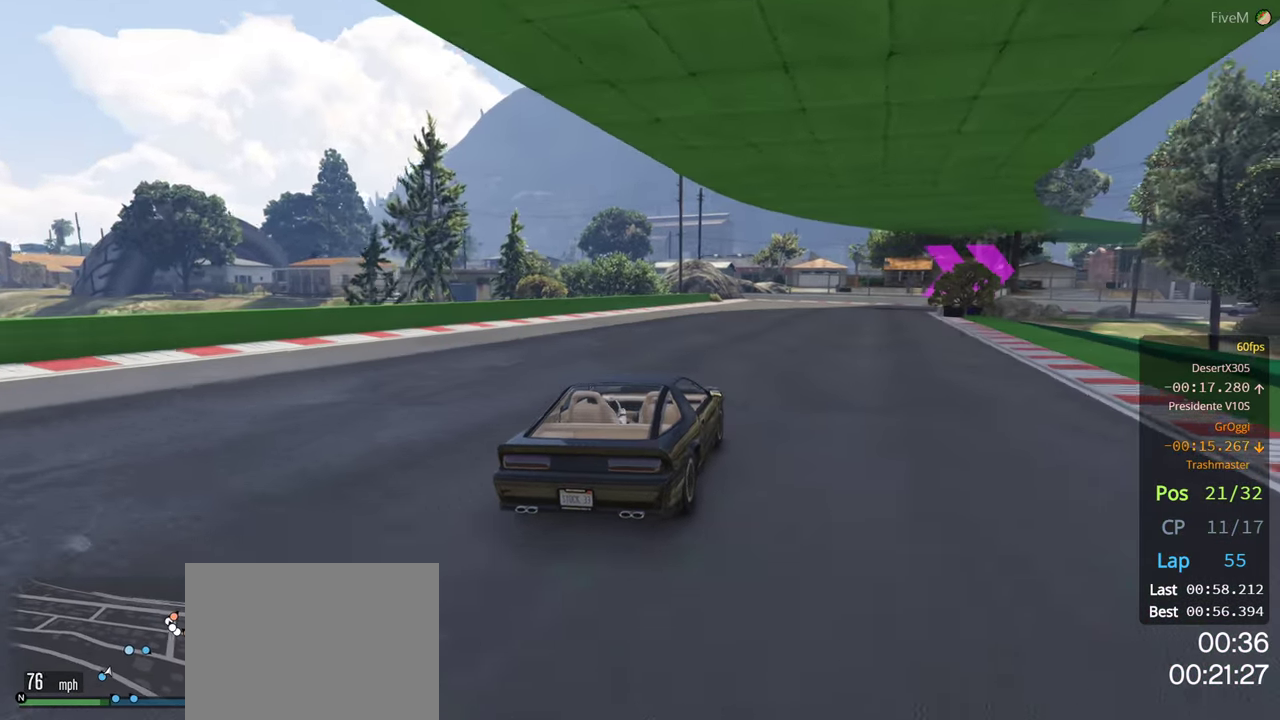
{"buttons": ["R2"], "left_stick": "center", "right_stick": "center", "events": [[233, "left_stick", "right"], [366, "left_stick", "center"]]}
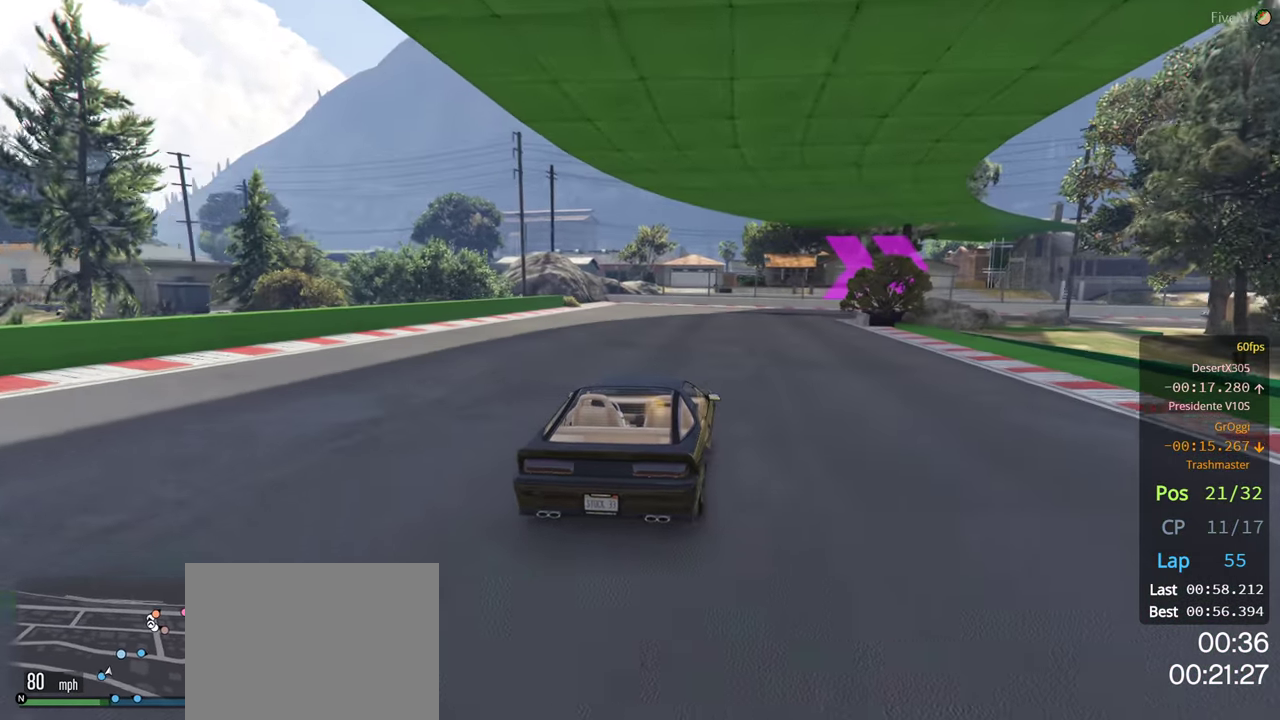
{"buttons": [], "left_stick": "center", "right_stick": "center", "events": [[266, "L2", "down"], [266, "R2", "up"], [266, "left_stick", "down-right"], [466, "L2", "up"], [500, "left_stick", "center"]]}
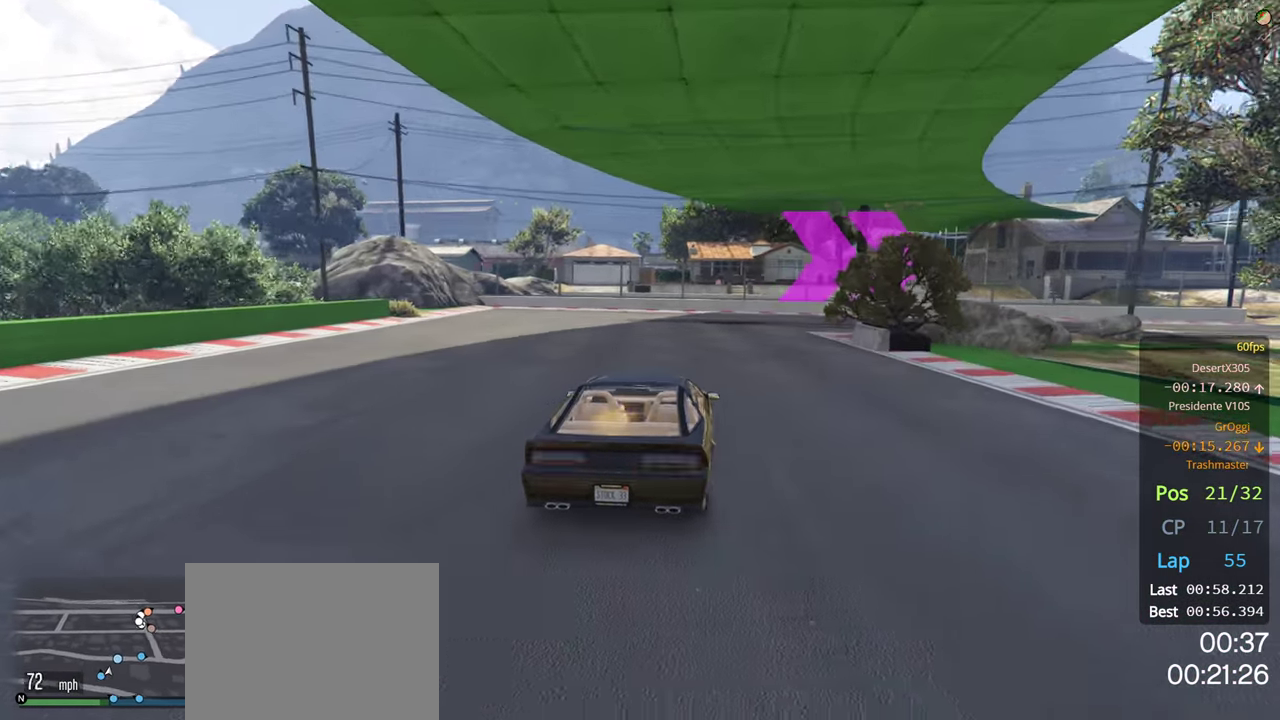
{"buttons": [], "left_stick": "down-right", "right_stick": "center", "events": [[83, "L2", "down"], [100, "left_stick", "down-right"], [250, "L2", "up"]]}
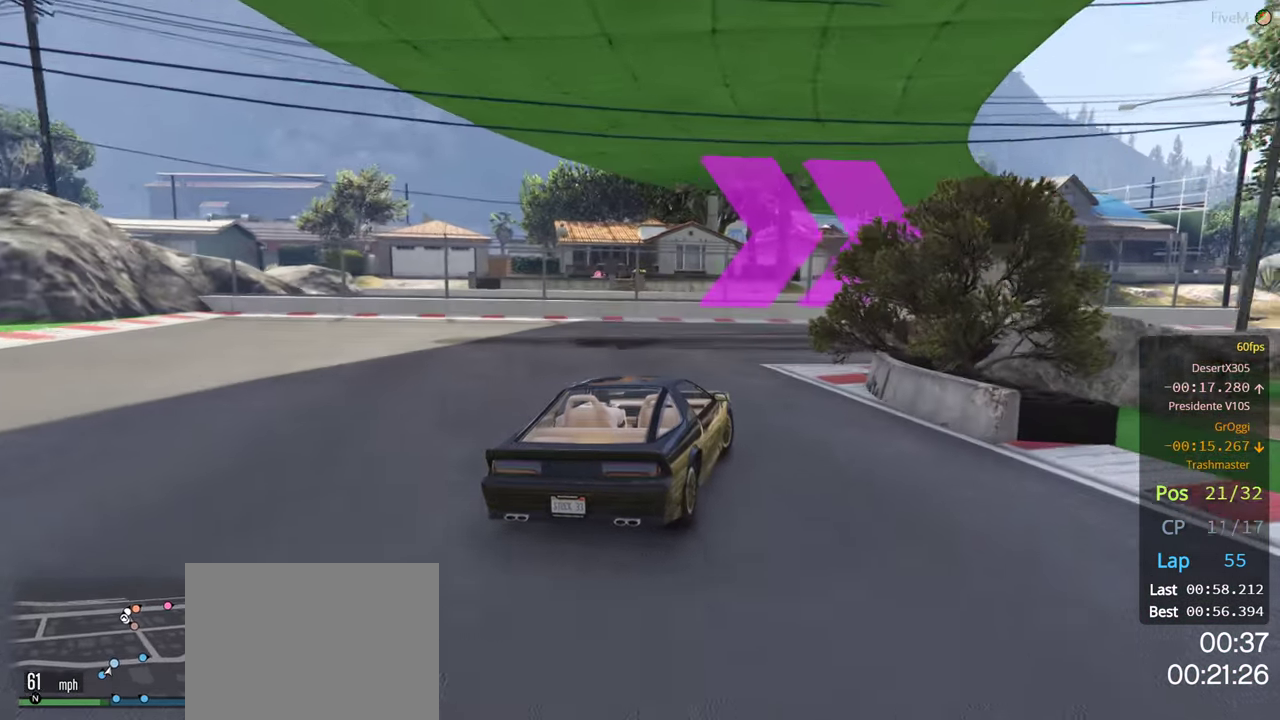
{"buttons": ["R2"], "left_stick": "right", "right_stick": "center", "events": [[116, "left_stick", "right"], [150, "R2", "down"]]}
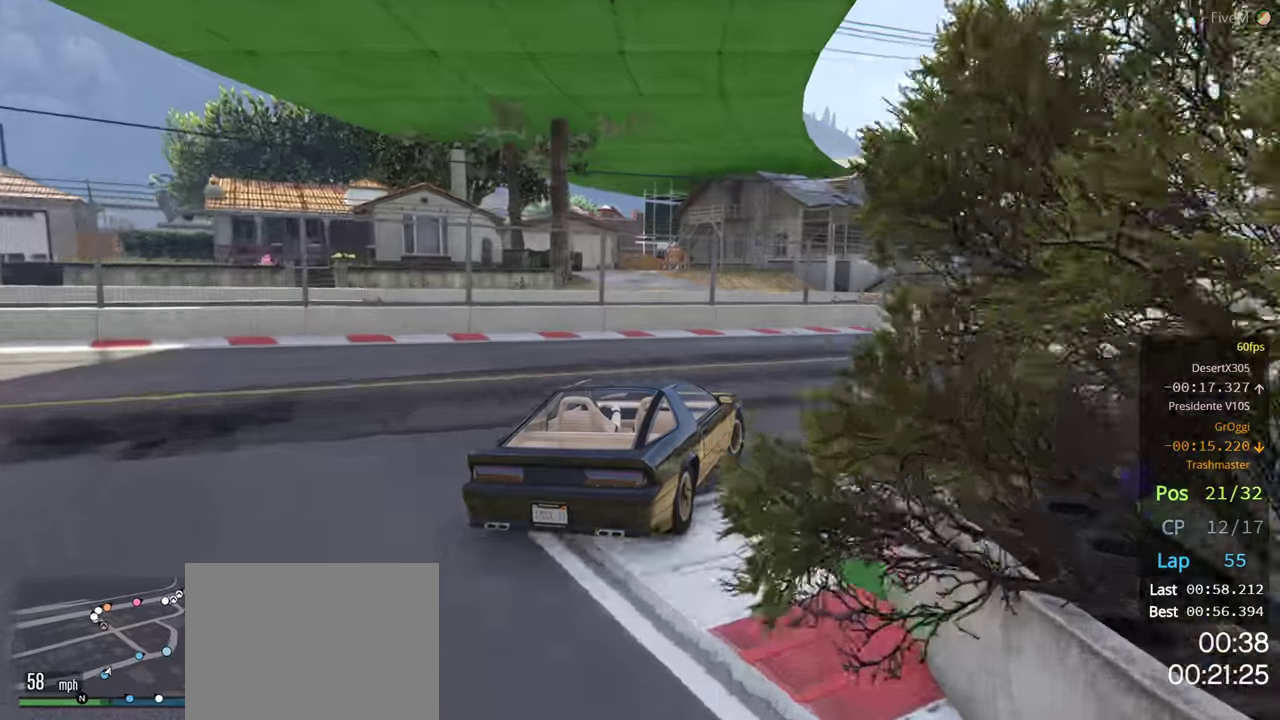
{"buttons": ["R2"], "left_stick": "center", "right_stick": "center", "events": [[400, "left_stick", "center"]]}
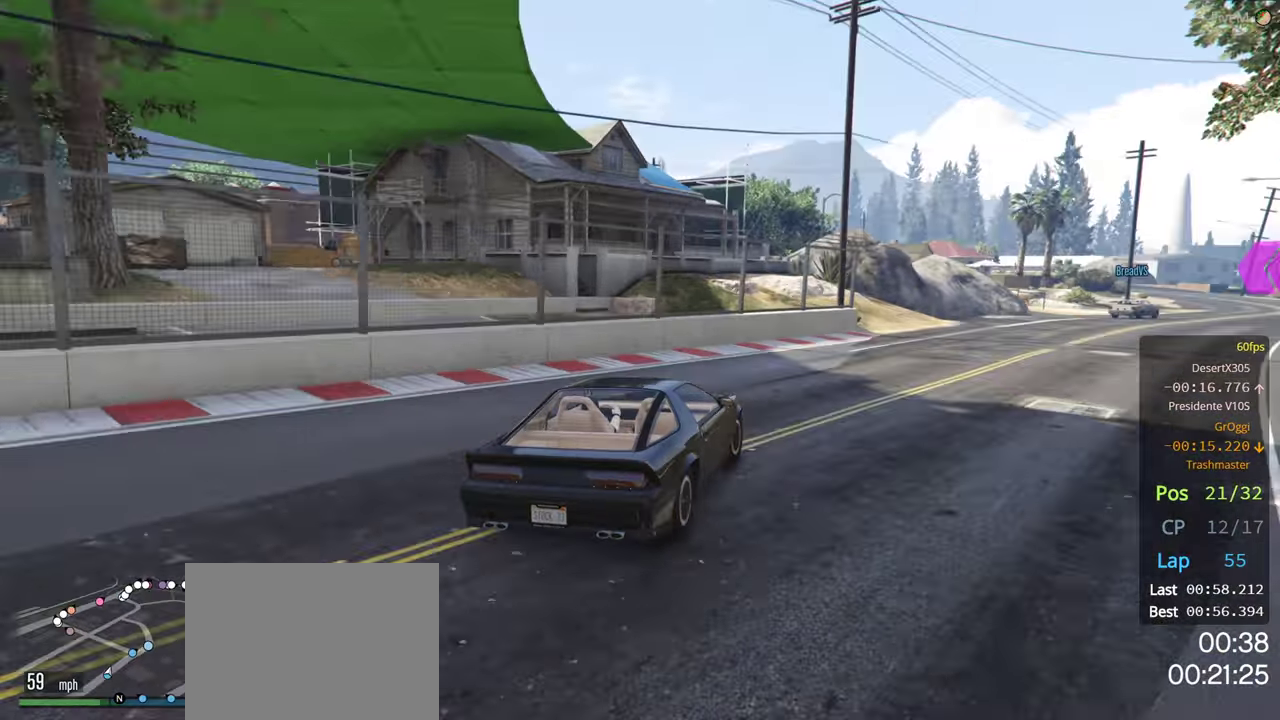
{"buttons": ["R2"], "left_stick": "right", "right_stick": "center", "events": [[83, "left_stick", "right"], [333, "left_stick", "center"], [450, "left_stick", "right"]]}
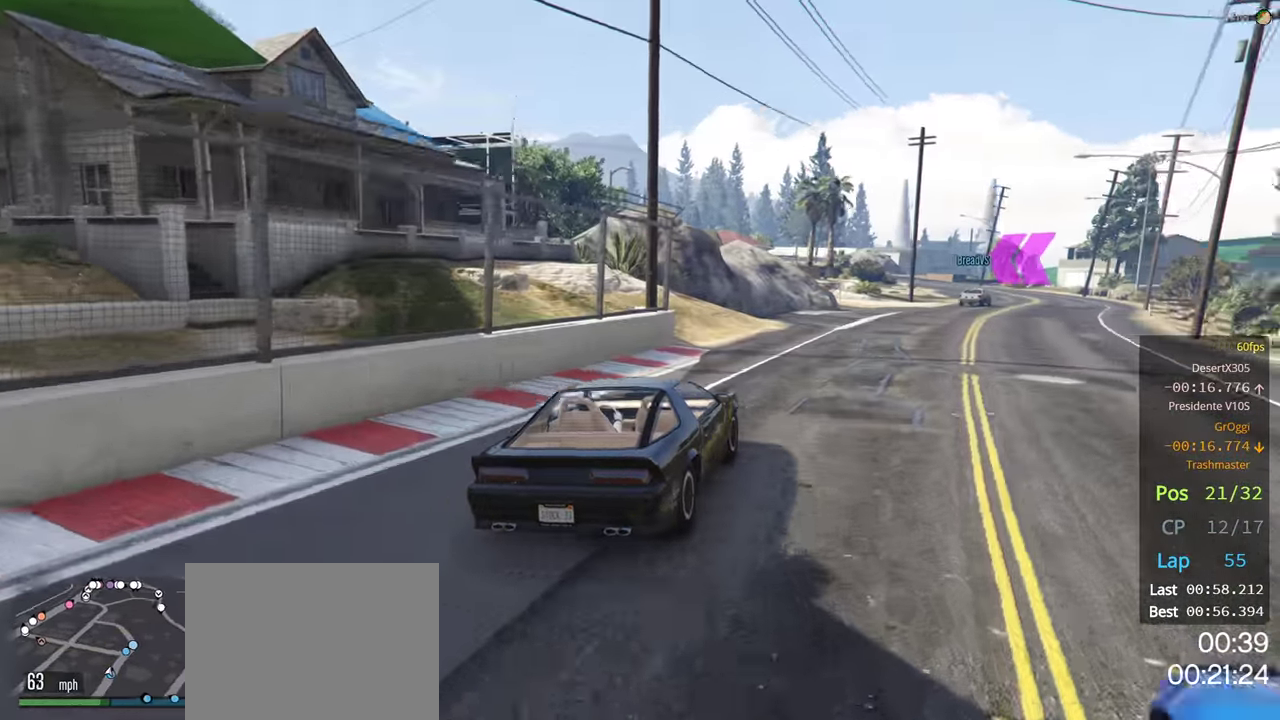
{"buttons": ["R2"], "left_stick": "center", "right_stick": "center", "events": [[150, "left_stick", "center"]]}
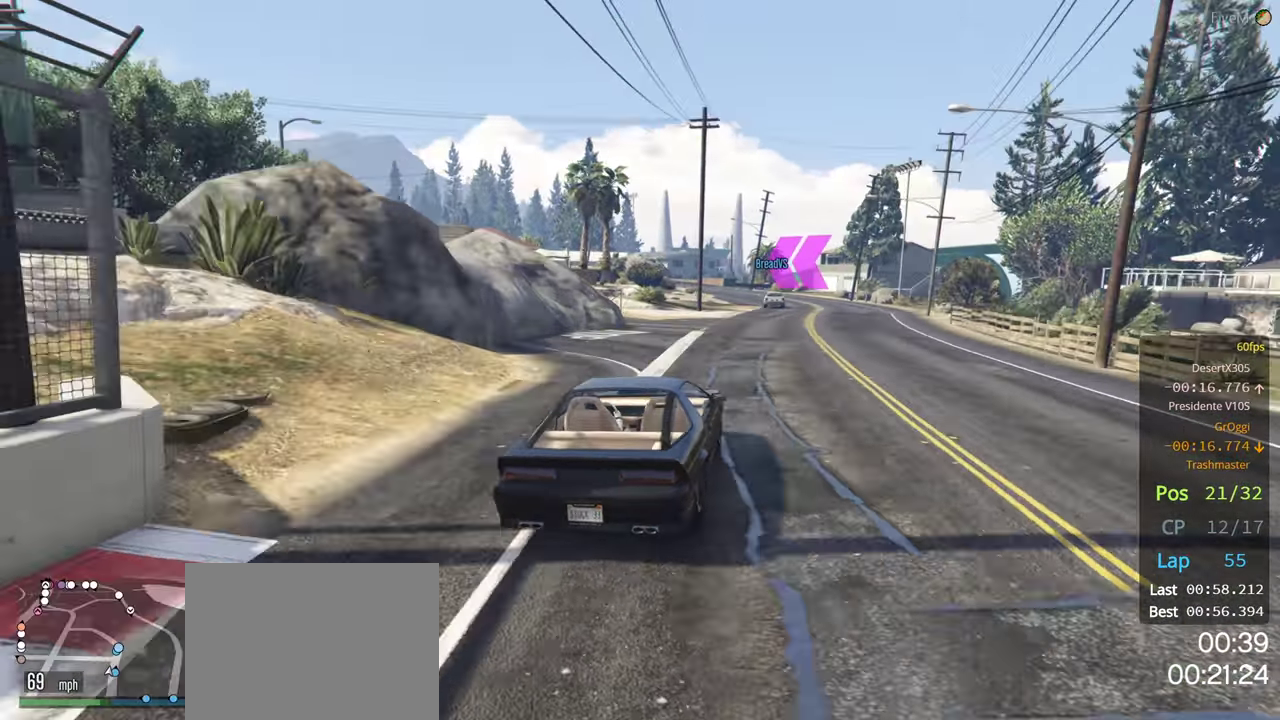
{"buttons": ["R2"], "left_stick": "center", "right_stick": "center", "events": [[33, "left_stick", "right"], [167, "left_stick", "center"]]}
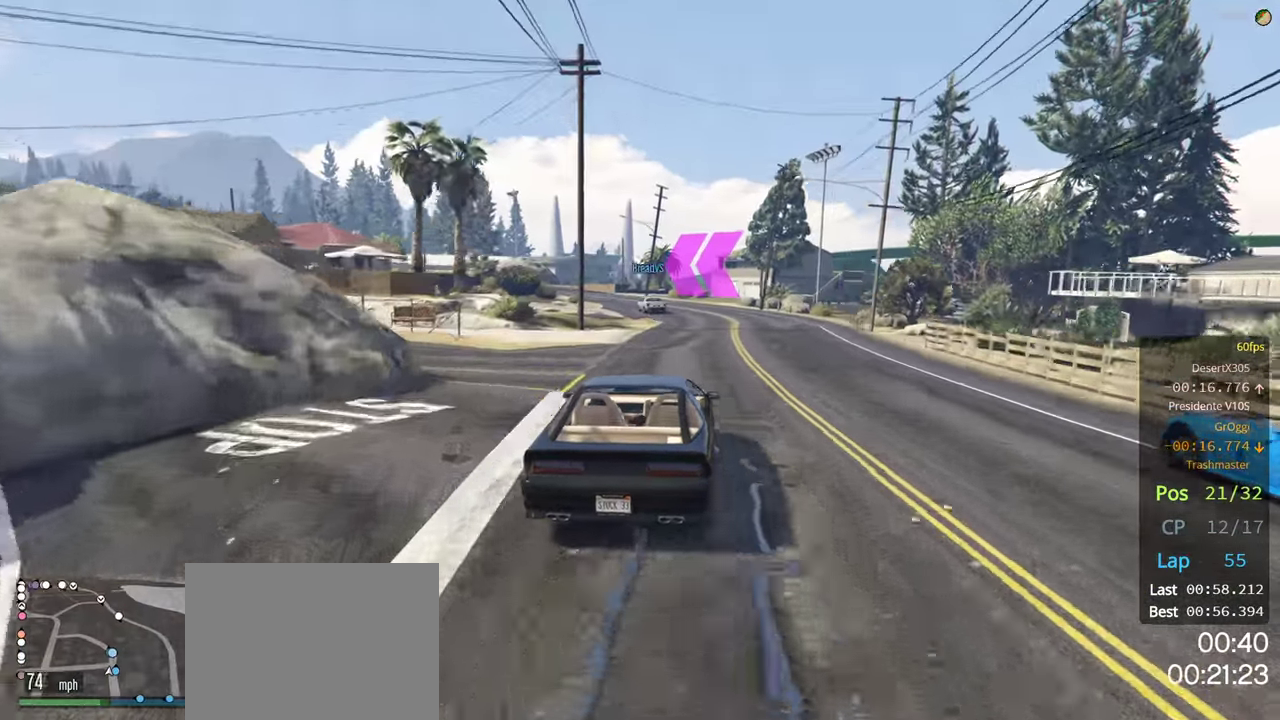
{"buttons": ["R2"], "left_stick": "center", "right_stick": "center", "events": [[267, "left_stick", "left"], [433, "left_stick", "center"]]}
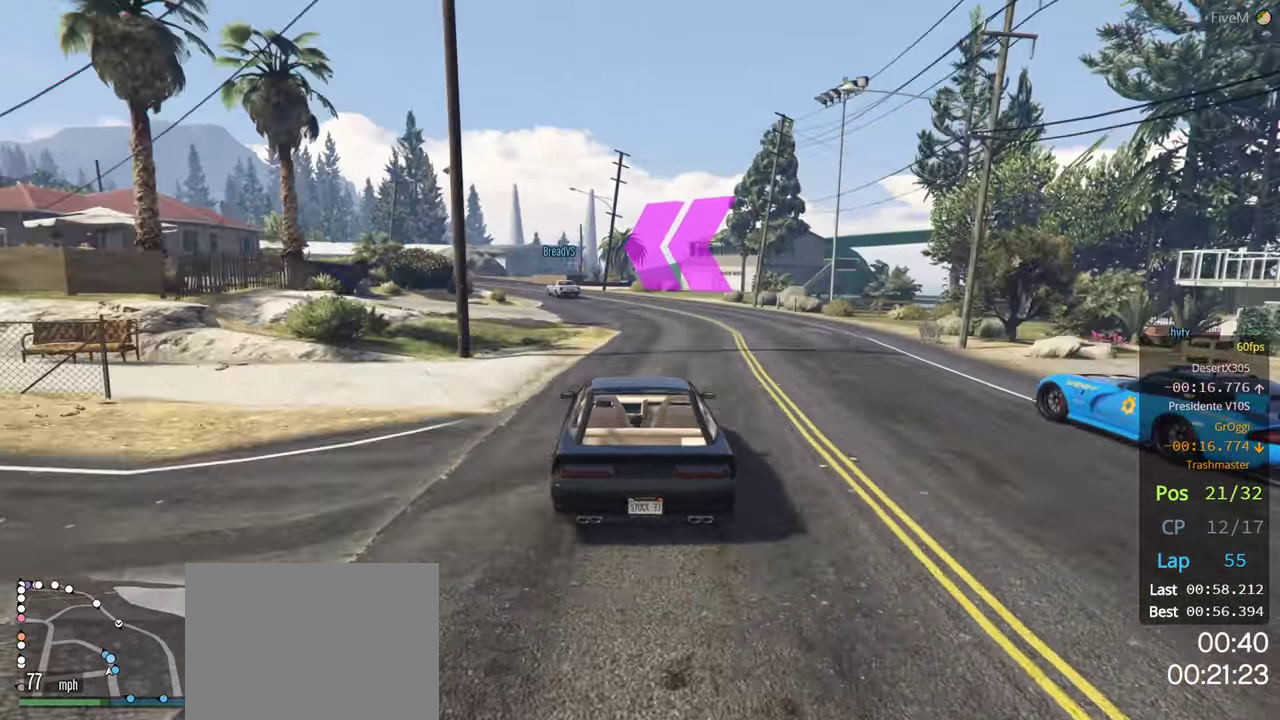
{"buttons": ["R2"], "left_stick": "center", "right_stick": "center", "events": [[117, "left_stick", "left"], [267, "left_stick", "center"], [317, "left_stick", "left"], [467, "left_stick", "center"]]}
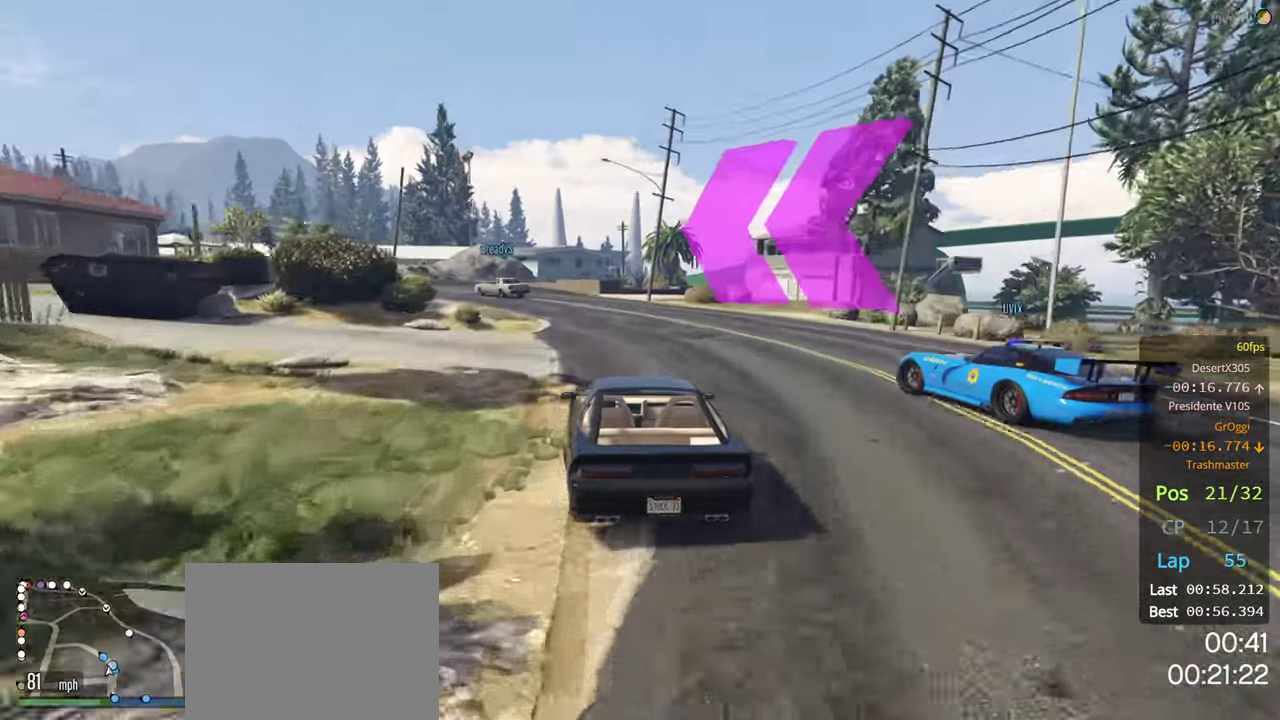
{"buttons": [], "left_stick": "center", "right_stick": "center", "events": [[83, "R2", "up"], [83, "left_stick", "left"], [217, "left_stick", "center"], [317, "left_stick", "left"], [467, "left_stick", "center"]]}
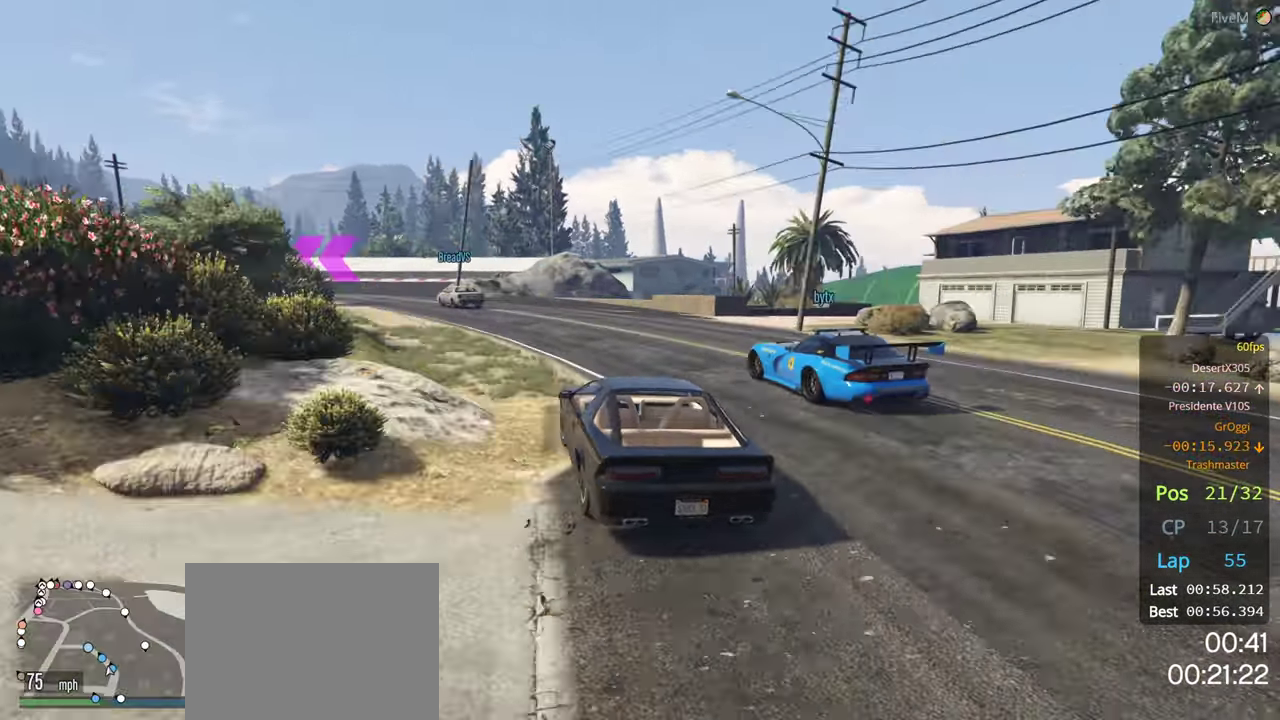
{"buttons": ["R2"], "left_stick": "center", "right_stick": "center", "events": [[67, "R2", "down"], [67, "left_stick", "left"], [167, "left_stick", "center"], [317, "left_stick", "left"], [417, "left_stick", "center"]]}
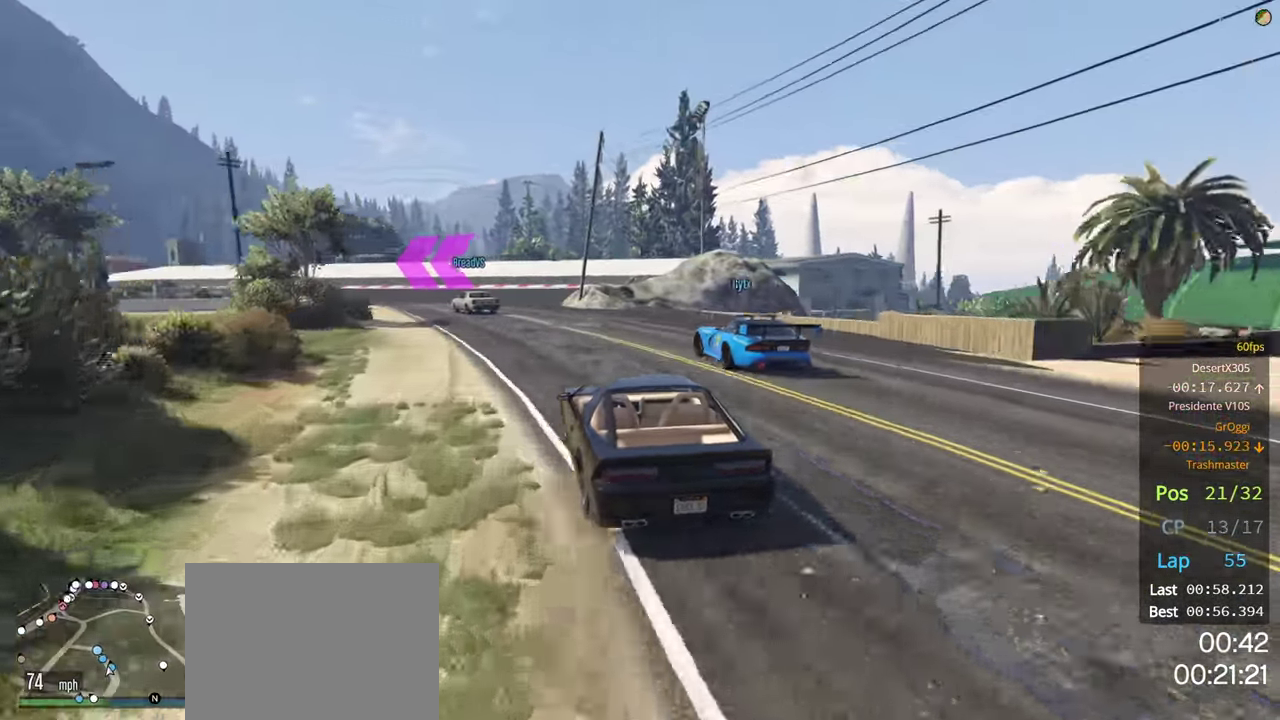
{"buttons": ["R2"], "left_stick": "left", "right_stick": "center", "events": [[133, "left_stick", "left"], [233, "left_stick", "center"], [433, "left_stick", "left"]]}
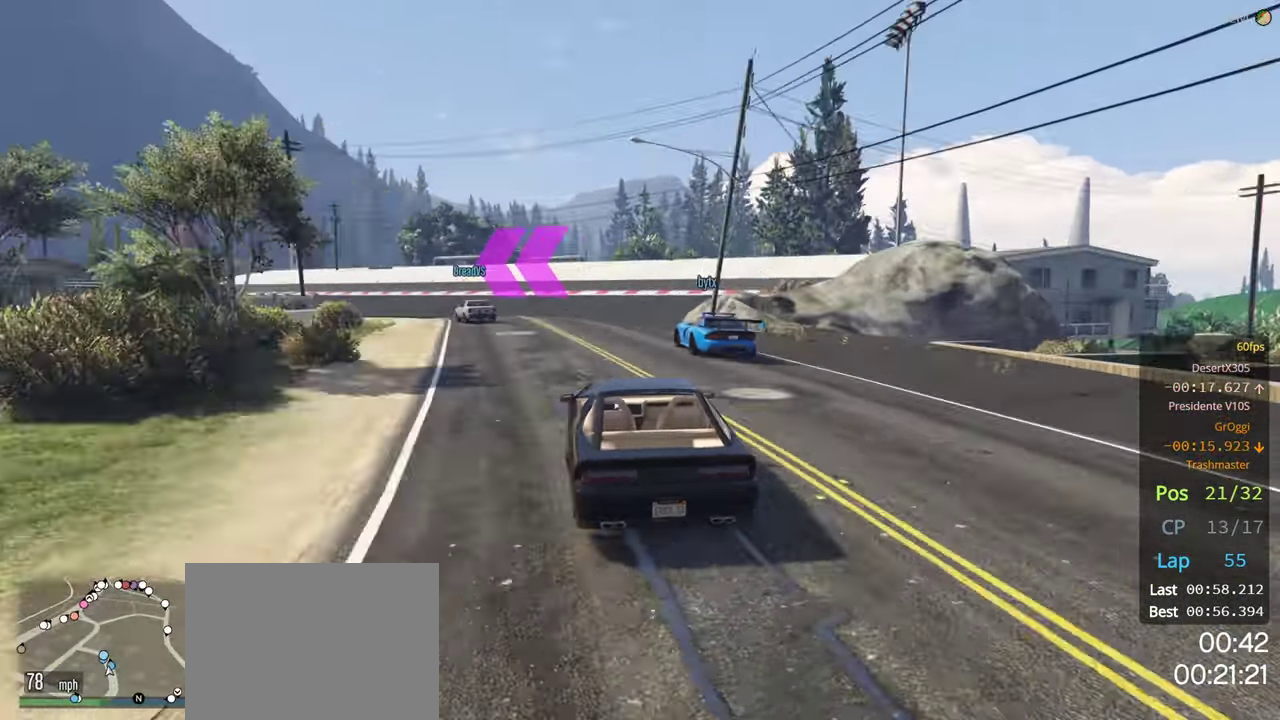
{"buttons": ["R2"], "left_stick": "center", "right_stick": "center", "events": [[33, "left_stick", "center"], [217, "left_stick", "left"], [400, "left_stick", "center"]]}
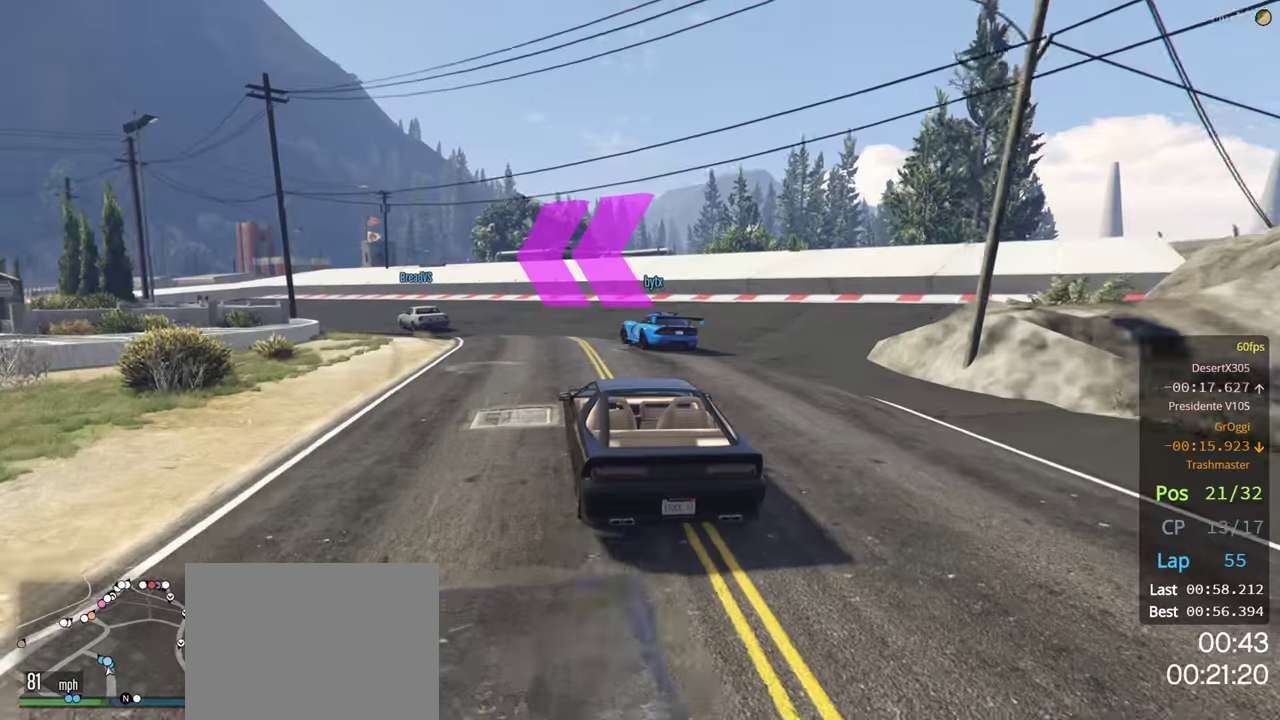
{"buttons": [], "left_stick": "center", "right_stick": "center", "events": [[50, "left_stick", "left"], [284, "R2", "up"], [467, "left_stick", "center"]]}